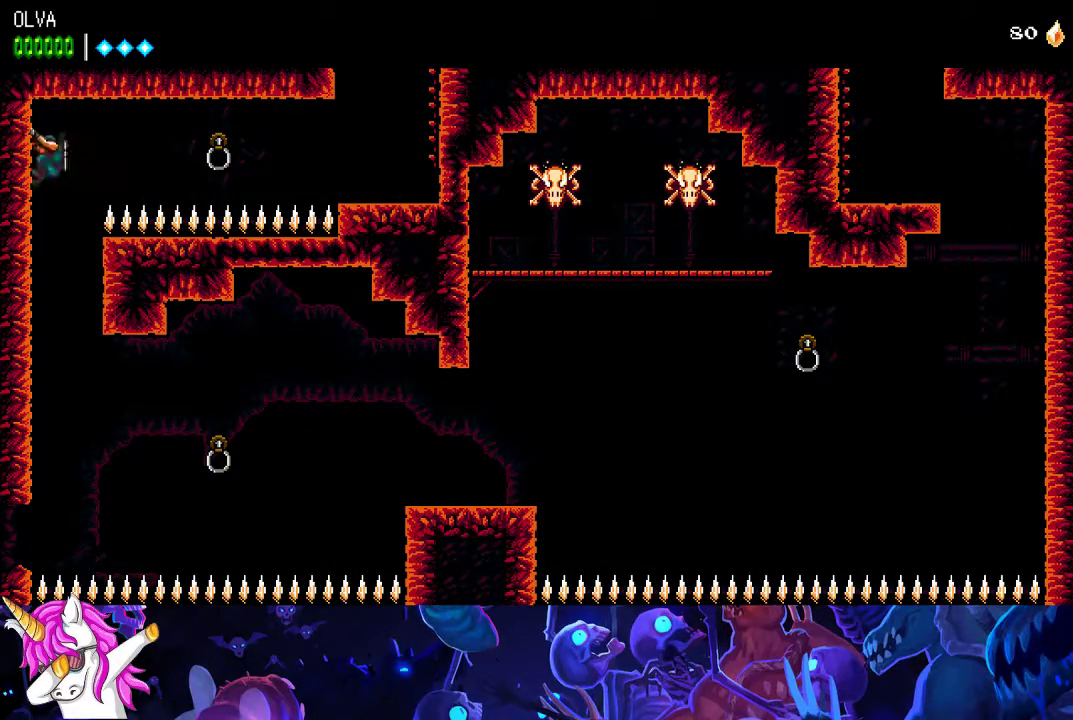
Gameplay with a controller (Xbox layout); each line is a JSON object with the inputs held at the frame after it. "button_events" lists button changes between this image and that frame as [ms after this image, input, new state], when the widget could be followed in between (sticks are given only as held states). Not read: R3 right_stick.
{"buttons": ["R2"], "left_stick": "center", "button_events": [[83, "A", "up"], [467, "R2", "down"]]}
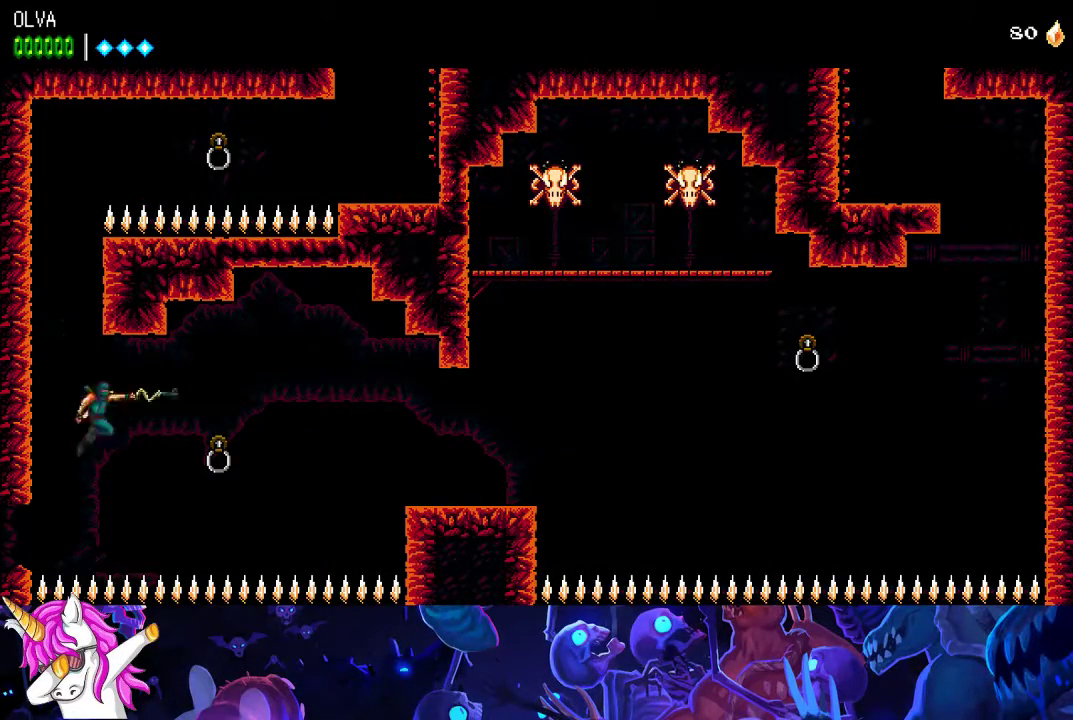
{"buttons": [], "left_stick": "center", "button_events": [[117, "R2", "up"]]}
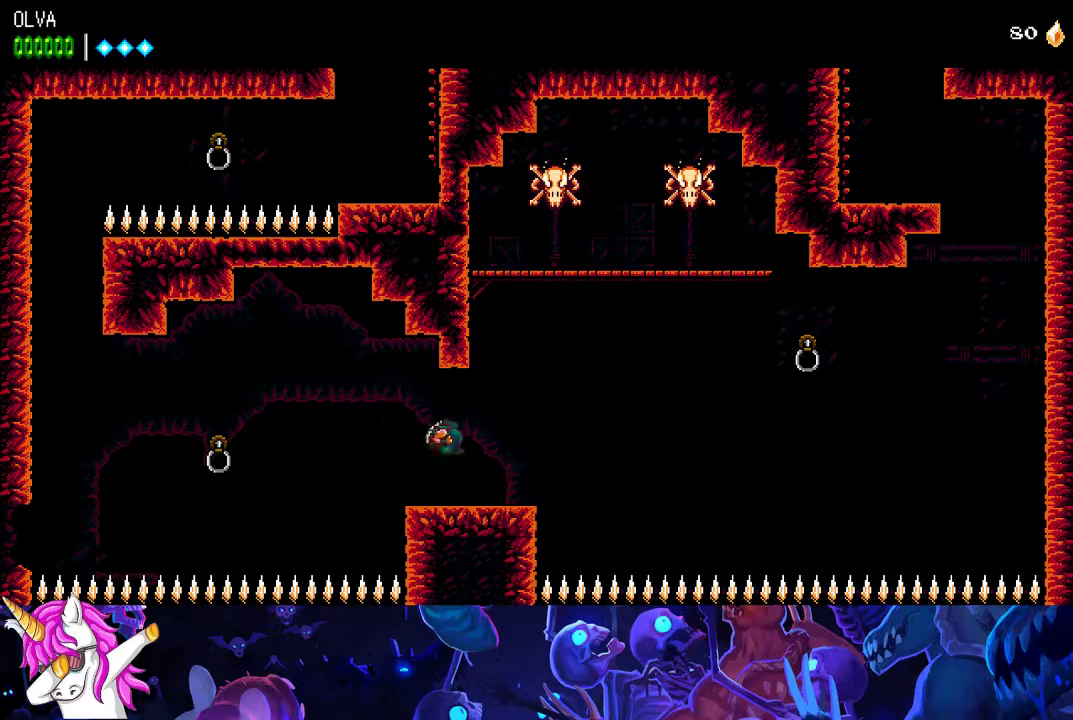
{"buttons": ["A"], "left_stick": "center", "button_events": [[133, "A", "down"]]}
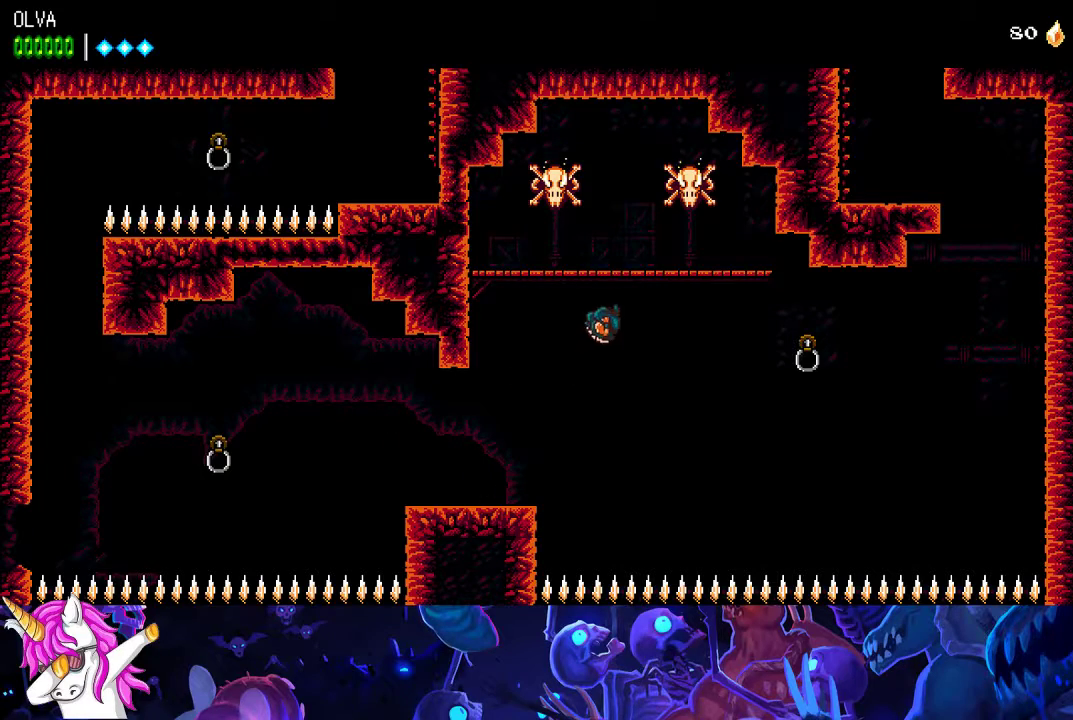
{"buttons": [], "left_stick": "center", "button_events": [[50, "A", "up"], [317, "R2", "down"], [450, "R2", "up"]]}
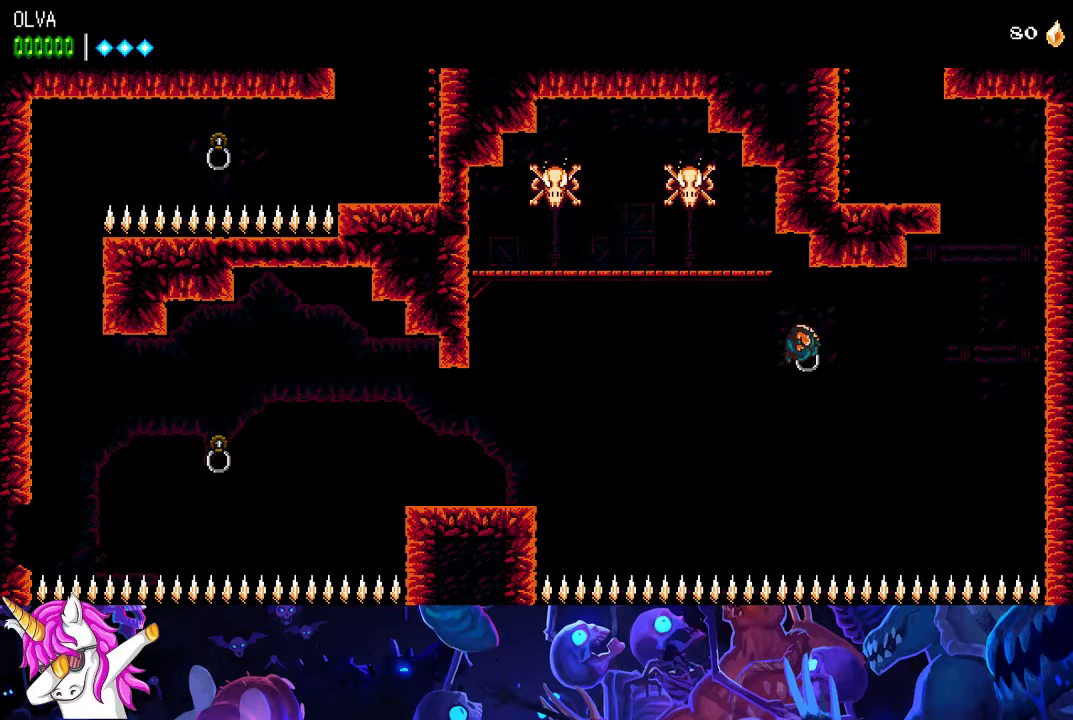
{"buttons": ["A"], "left_stick": "up", "button_events": [[333, "A", "down"]]}
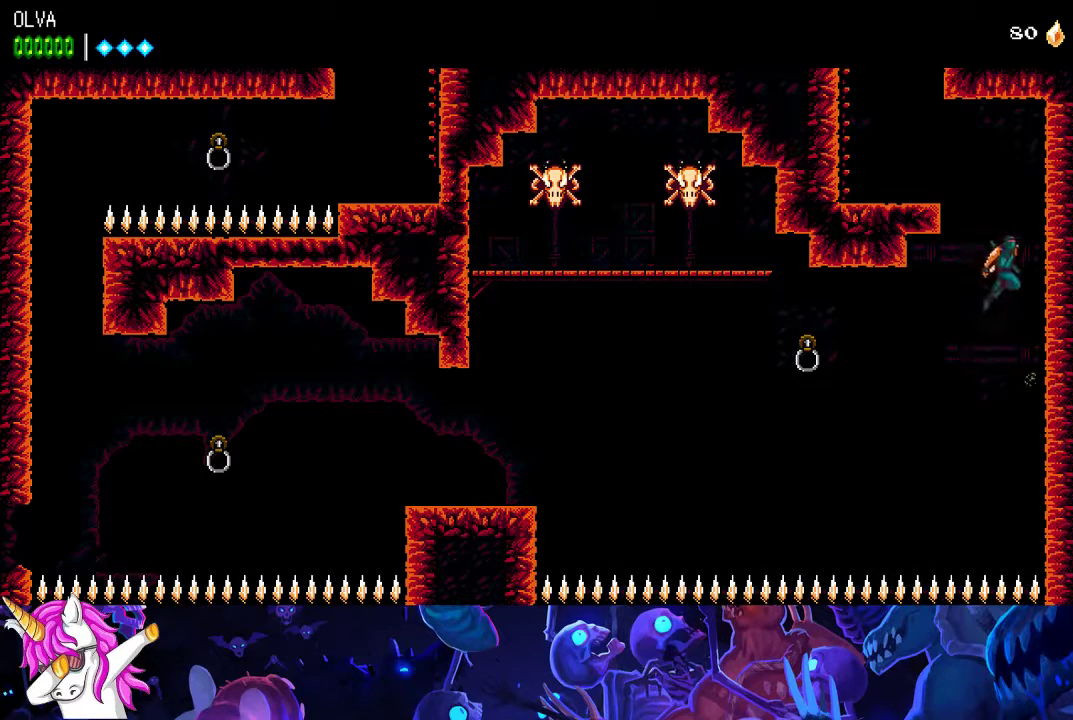
{"buttons": ["R2"], "left_stick": "left", "button_events": [[50, "A", "up"], [167, "A", "down"], [317, "A", "up"], [417, "R2", "down"]]}
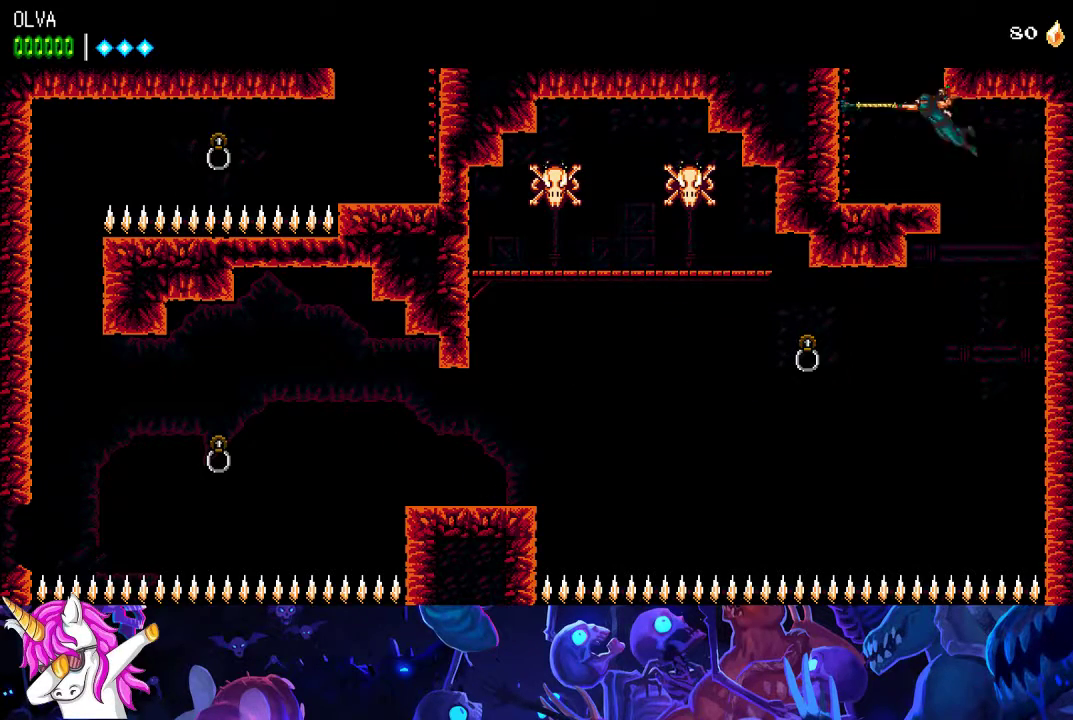
{"buttons": ["A"], "left_stick": "left", "button_events": [[50, "R2", "up"], [133, "A", "down"], [267, "A", "up"], [317, "A", "down"], [400, "A", "up"], [467, "A", "down"]]}
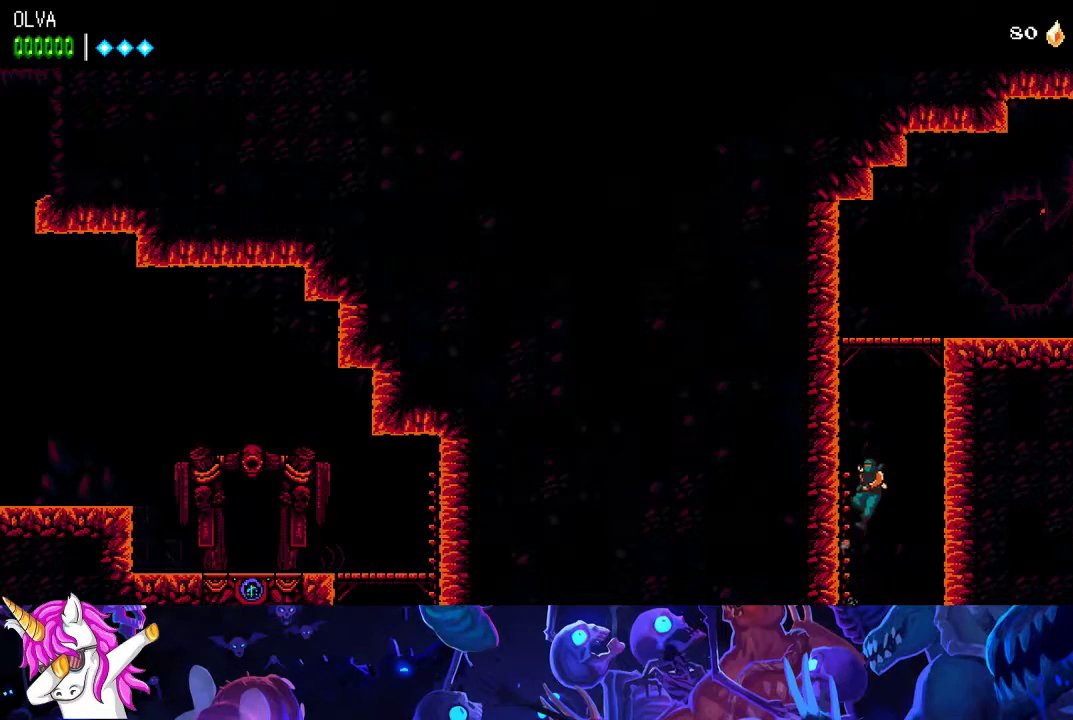
{"buttons": ["A"], "left_stick": "center", "button_events": [[50, "A", "up"], [100, "A", "down"], [167, "A", "up"], [233, "A", "down"]]}
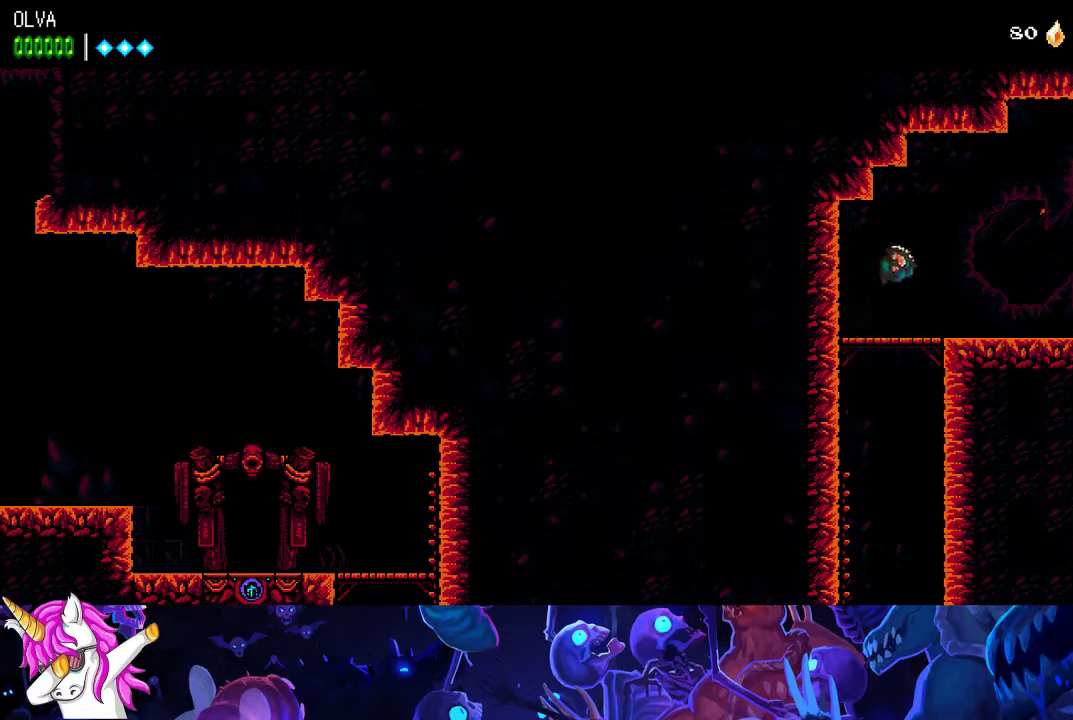
{"buttons": [], "left_stick": "center", "button_events": [[17, "A", "up"]]}
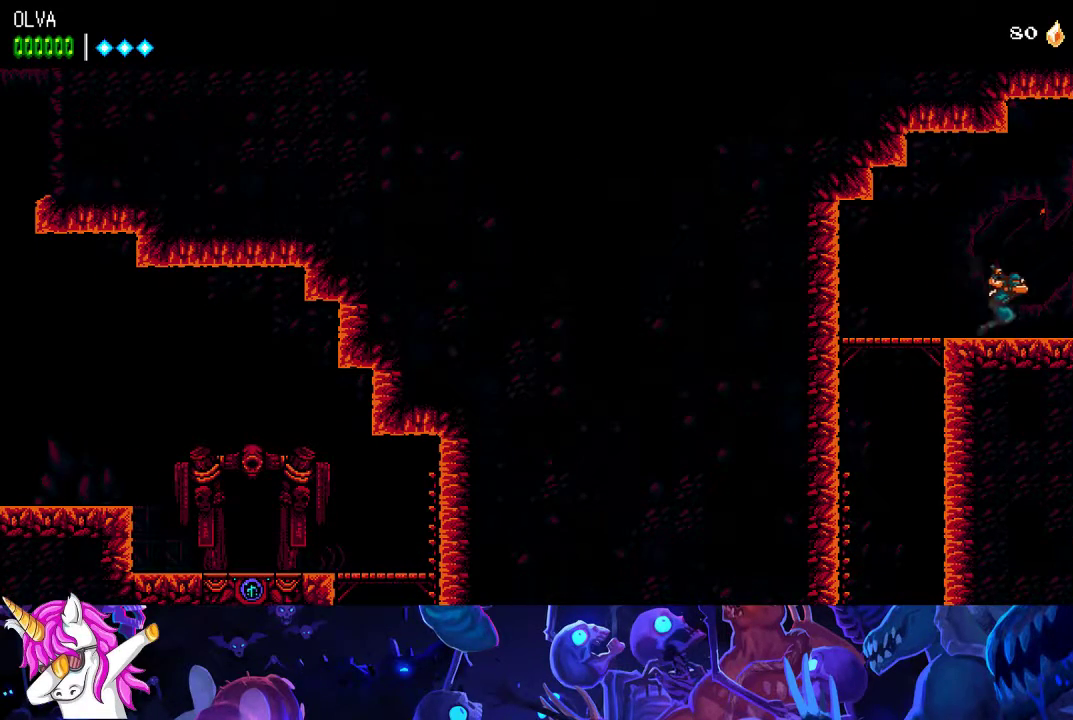
{"buttons": [], "left_stick": "center", "button_events": []}
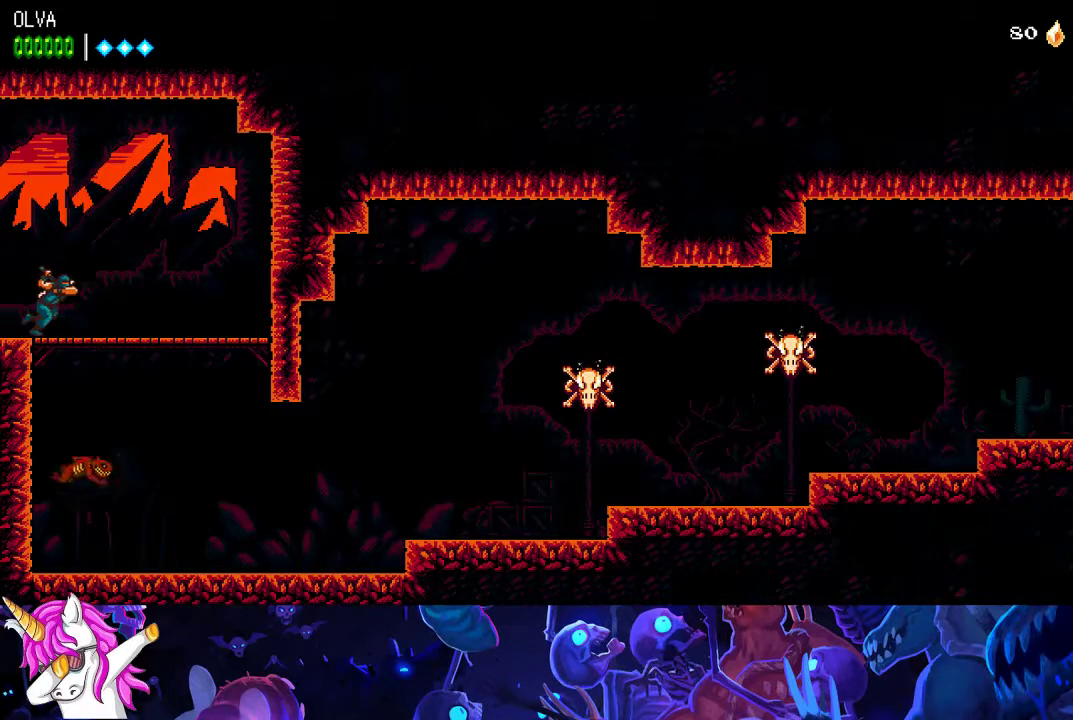
{"buttons": [], "left_stick": "down", "button_events": [[383, "A", "down"], [433, "A", "up"]]}
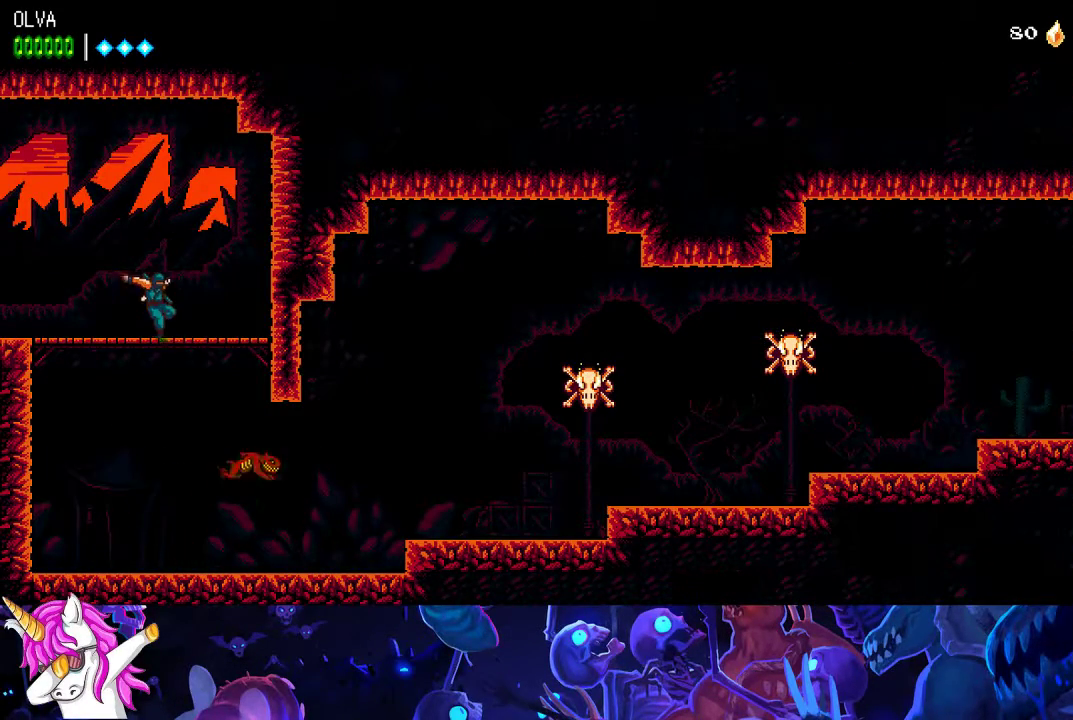
{"buttons": [], "left_stick": "center", "button_events": []}
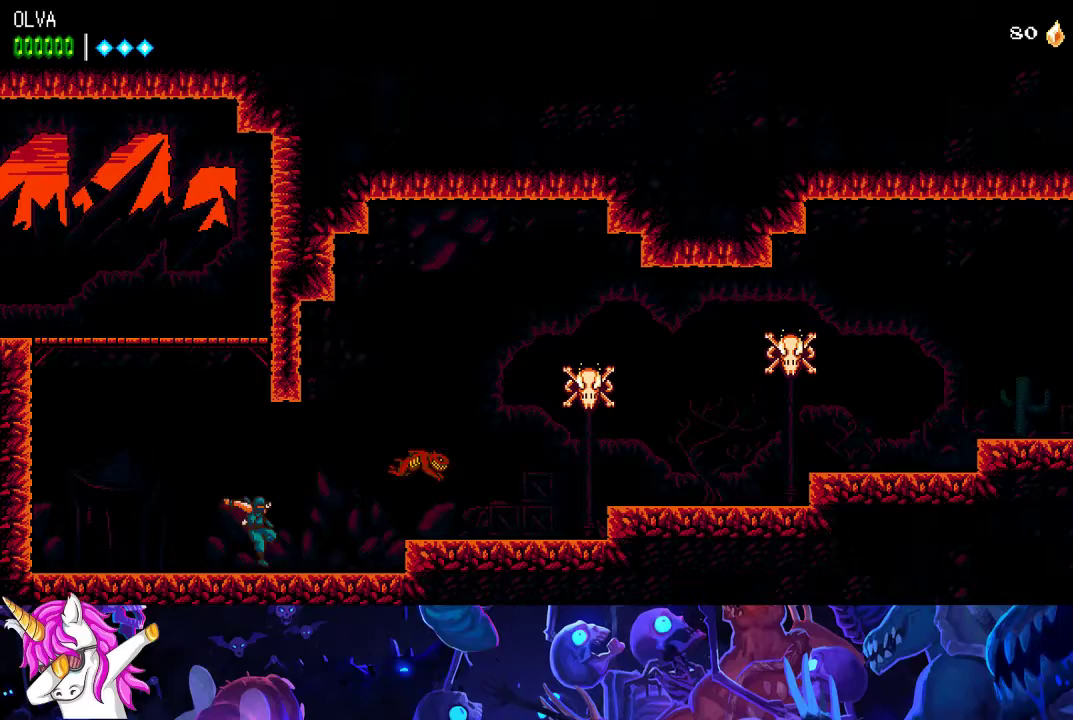
{"buttons": [], "left_stick": "up", "button_events": [[133, "A", "down"], [467, "A", "up"]]}
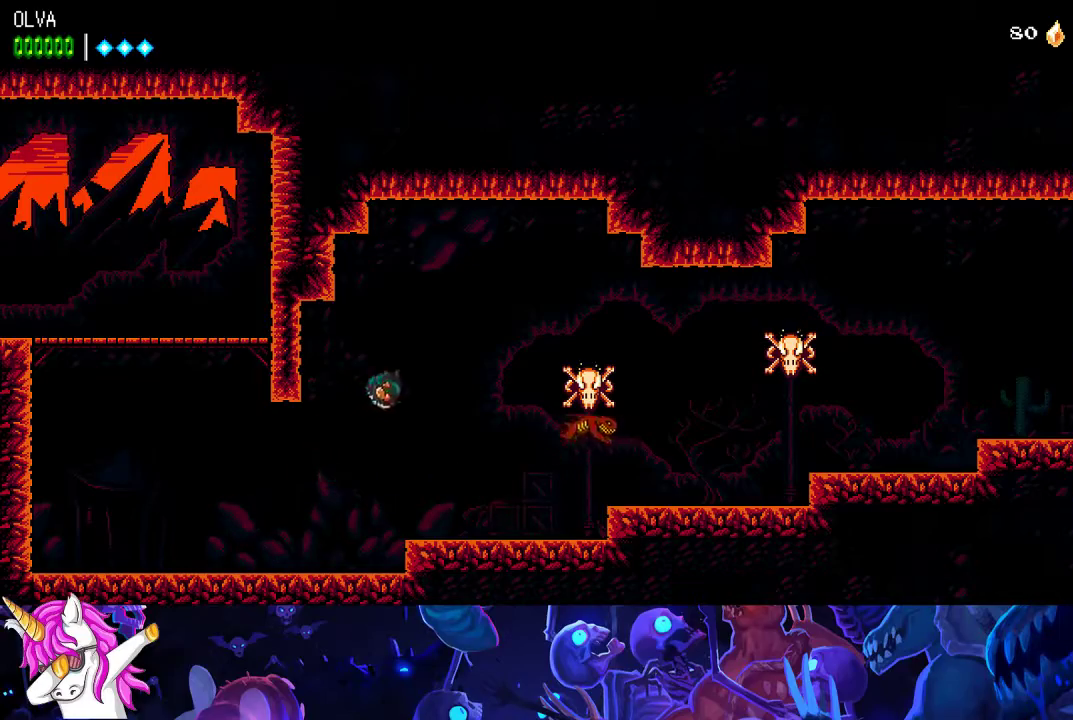
{"buttons": [], "left_stick": "up", "button_events": [[100, "R2", "down"], [233, "R2", "up"]]}
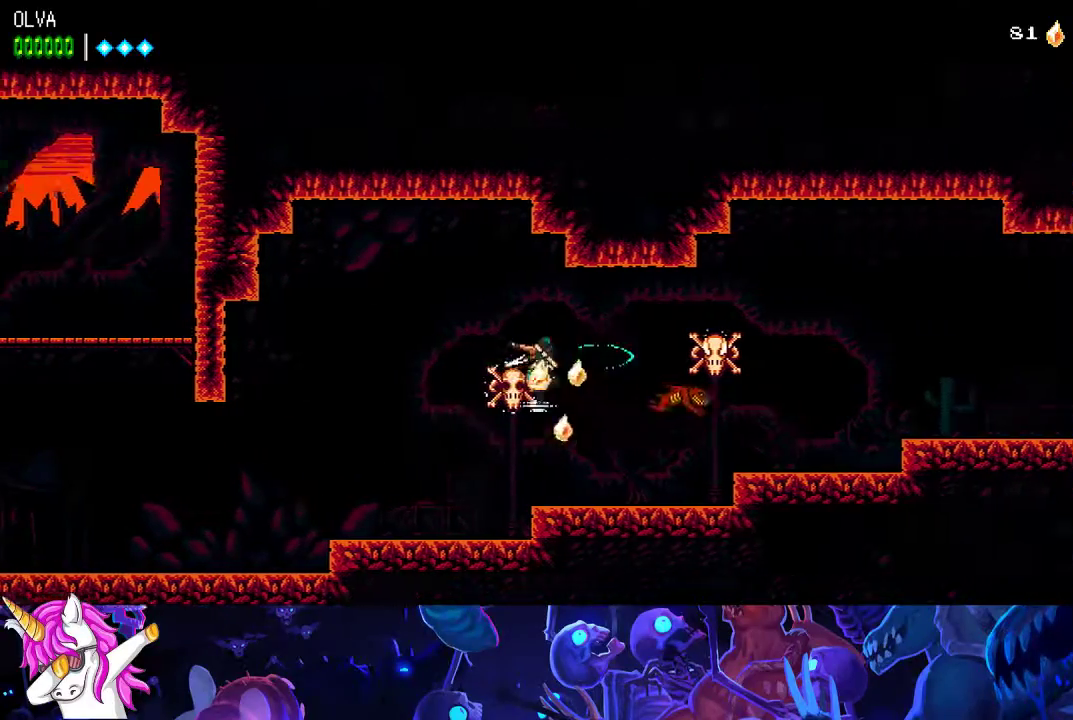
{"buttons": ["R2"], "left_stick": "up-left", "button_events": [[317, "A", "down"], [400, "A", "up"], [433, "R2", "down"]]}
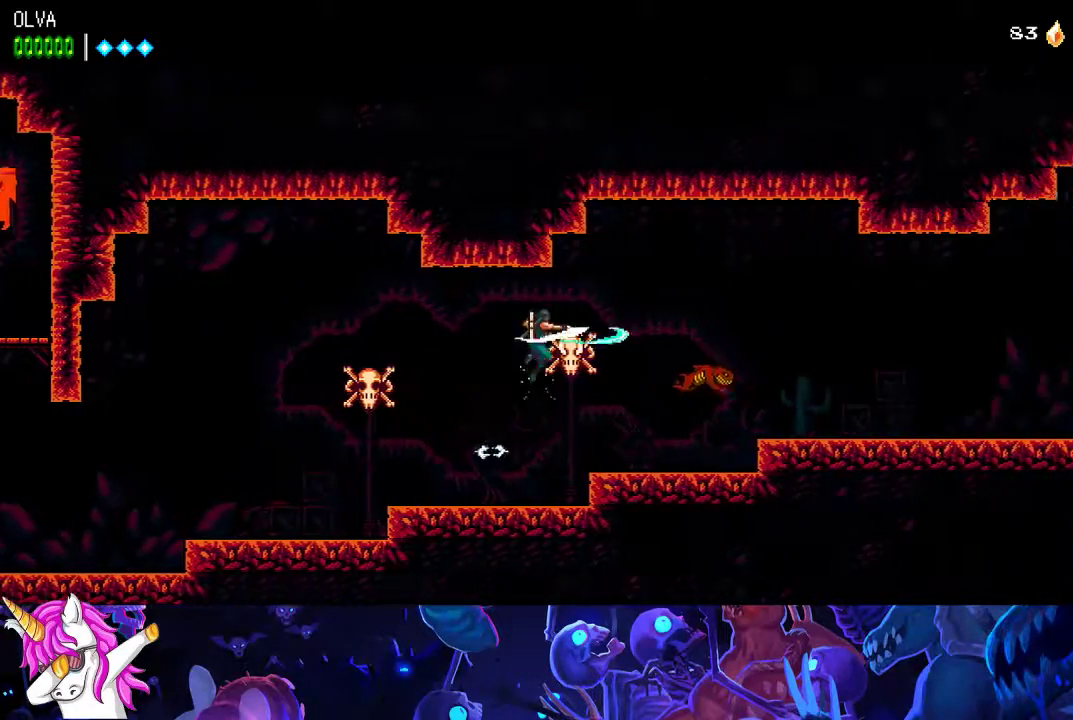
{"buttons": ["R2"], "left_stick": "up-left", "button_events": [[17, "R2", "up"], [433, "R2", "down"]]}
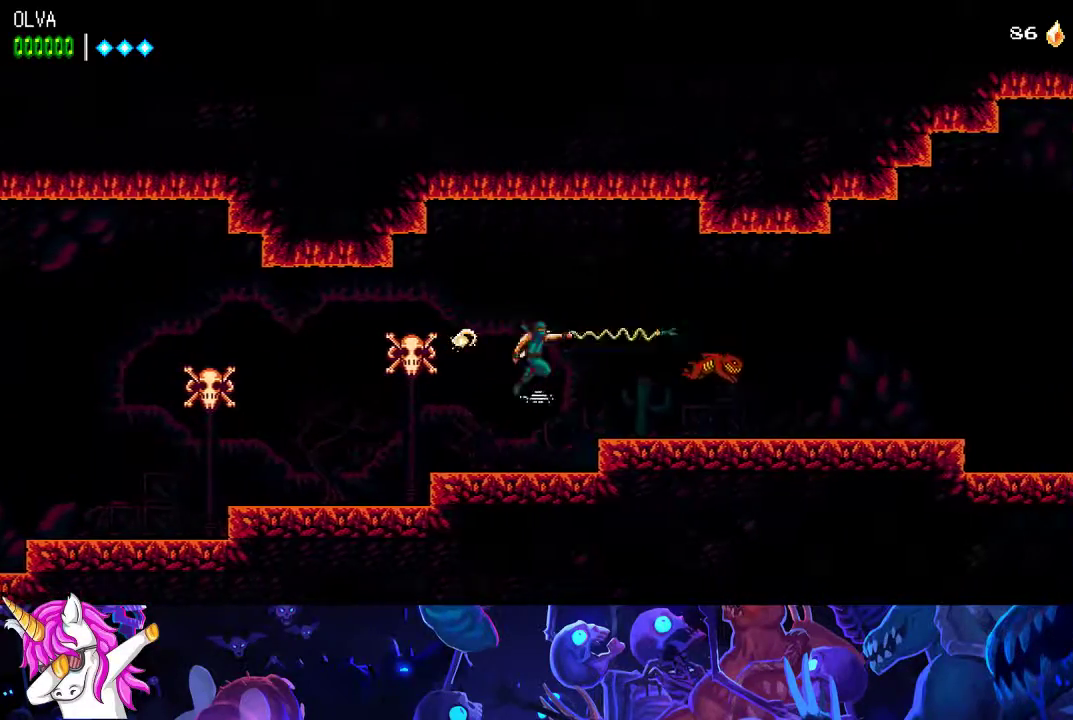
{"buttons": [], "left_stick": "up", "button_events": [[33, "R2", "up"]]}
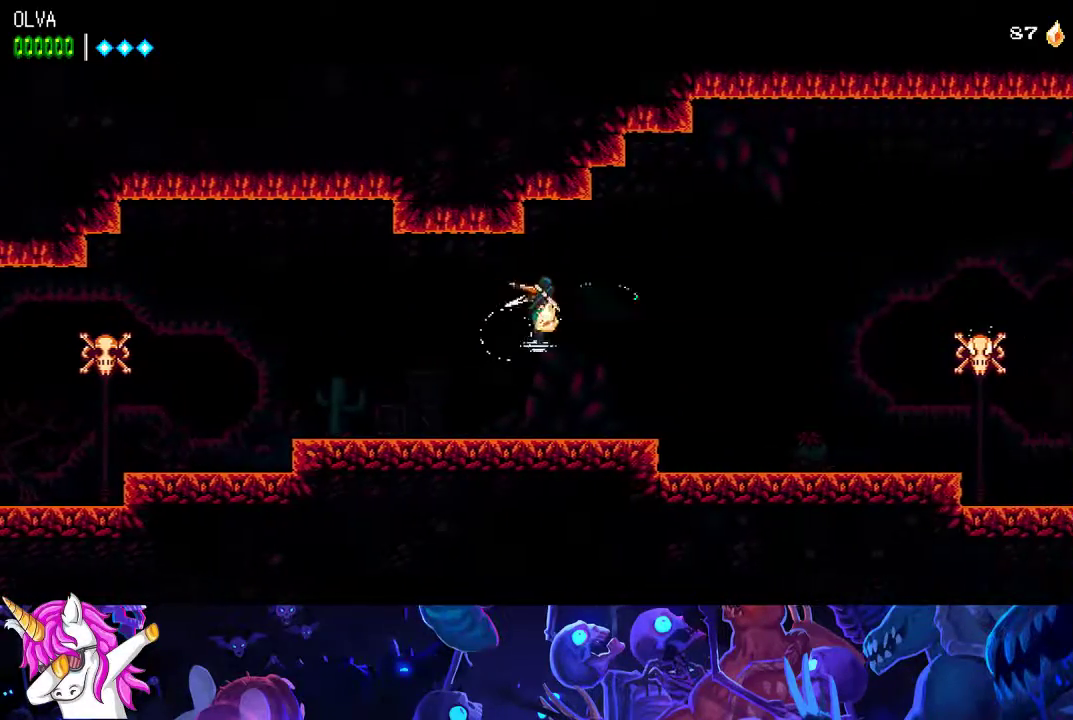
{"buttons": [], "left_stick": "up", "button_events": [[283, "A", "down"], [400, "A", "up"]]}
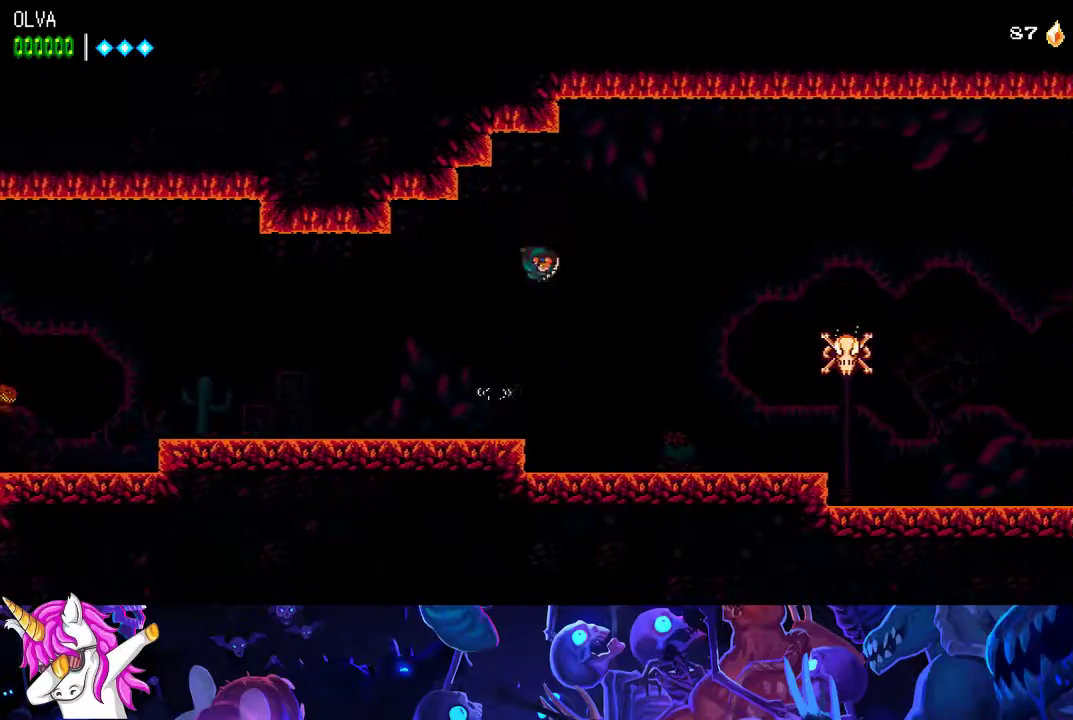
{"buttons": ["R2"], "left_stick": "up", "button_events": [[467, "R2", "down"]]}
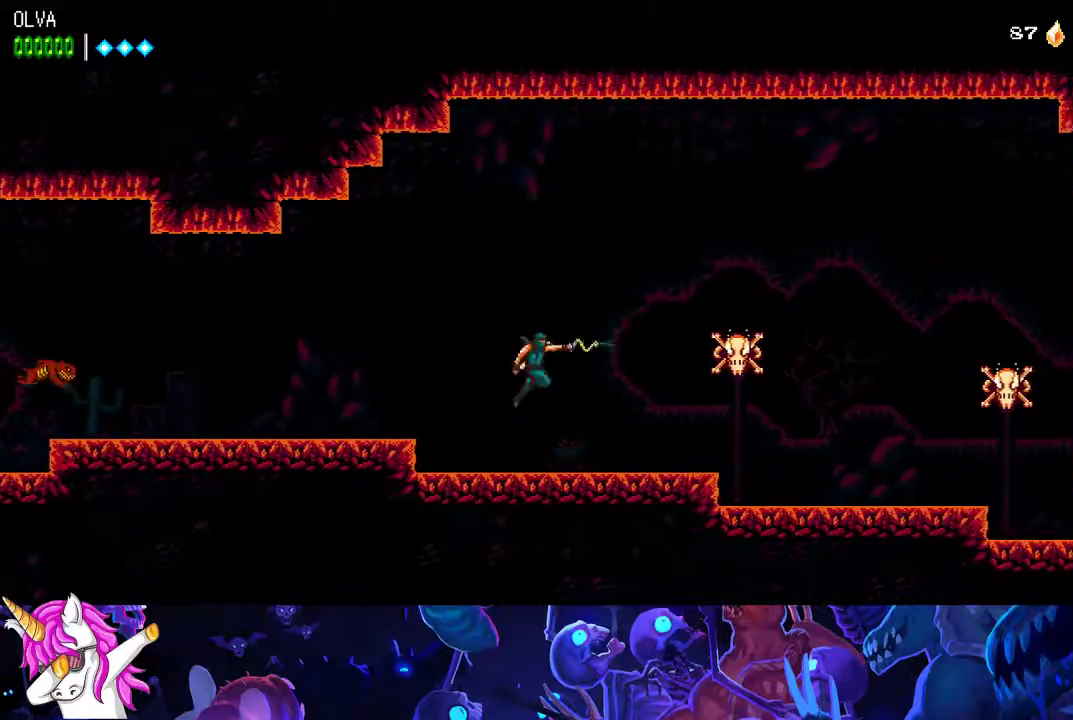
{"buttons": [], "left_stick": "up", "button_events": [[100, "R2", "up"]]}
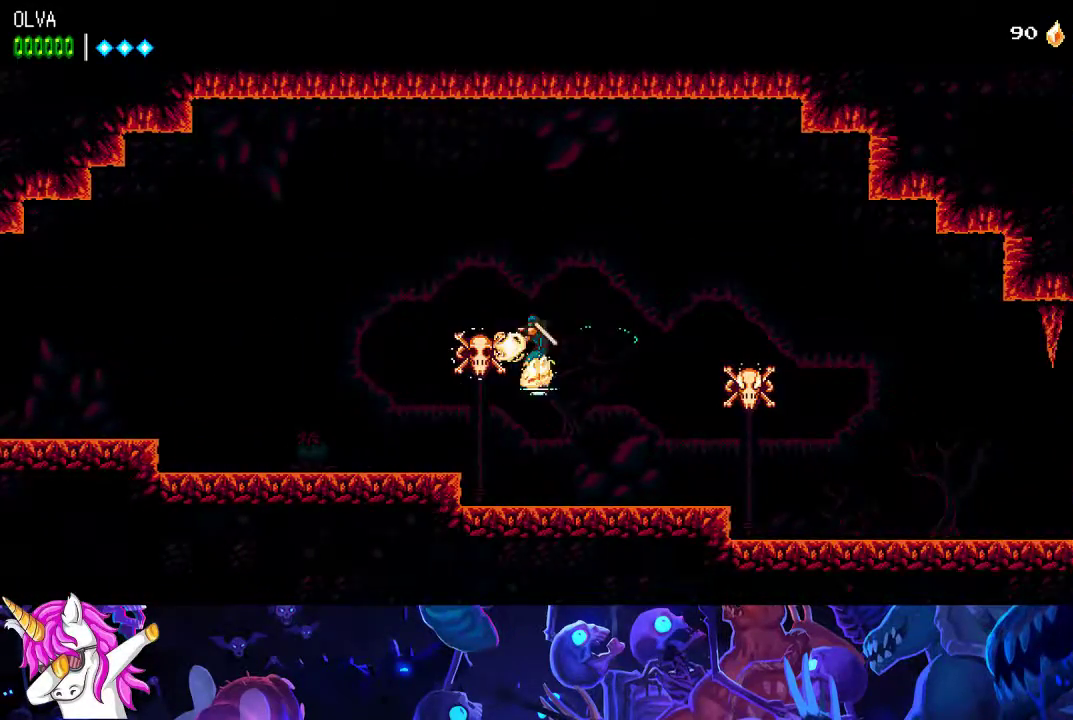
{"buttons": [], "left_stick": "up", "button_events": [[117, "R2", "down"], [300, "R2", "up"]]}
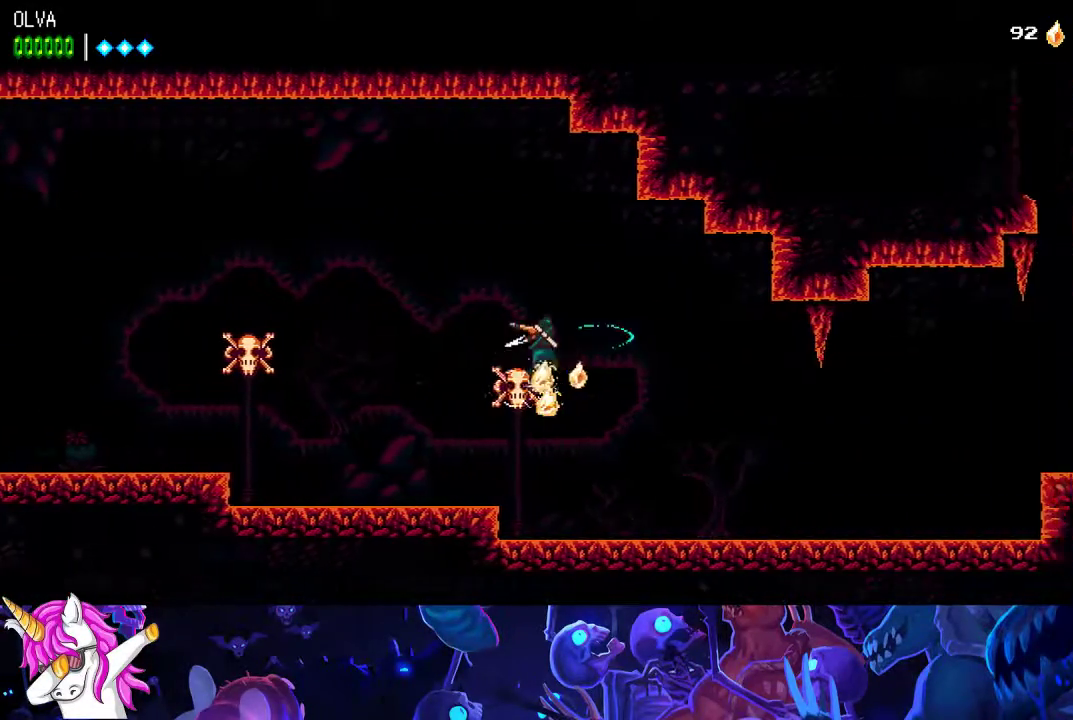
{"buttons": [], "left_stick": "up", "button_events": [[233, "R2", "down"], [333, "R2", "up"]]}
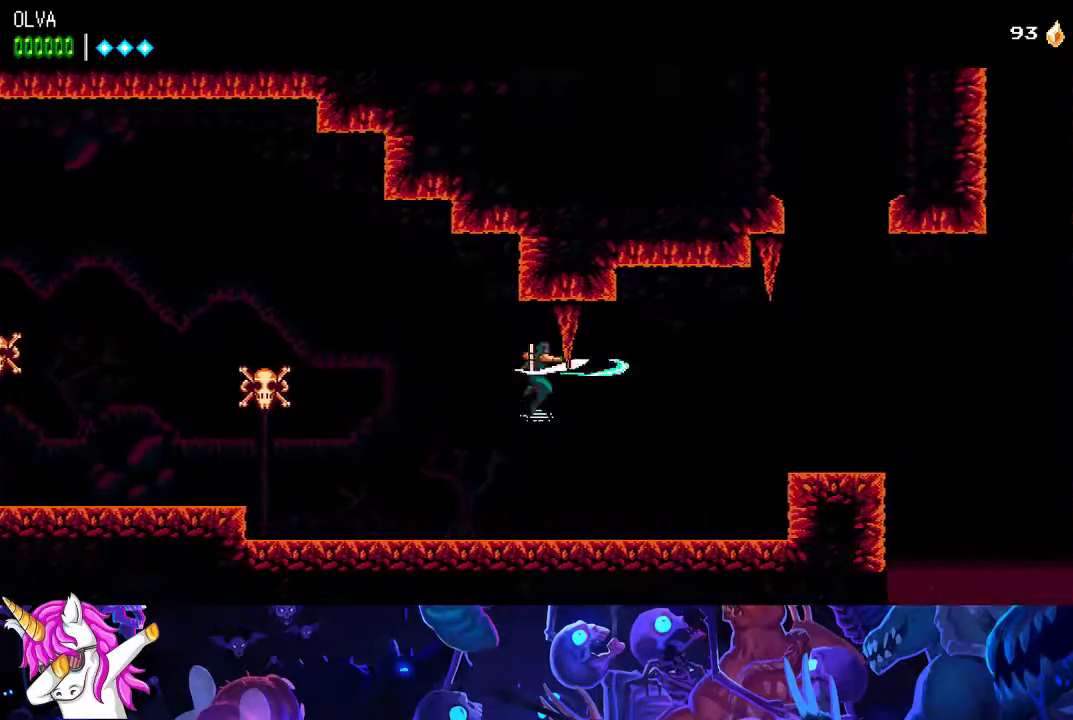
{"buttons": [], "left_stick": "up", "button_events": []}
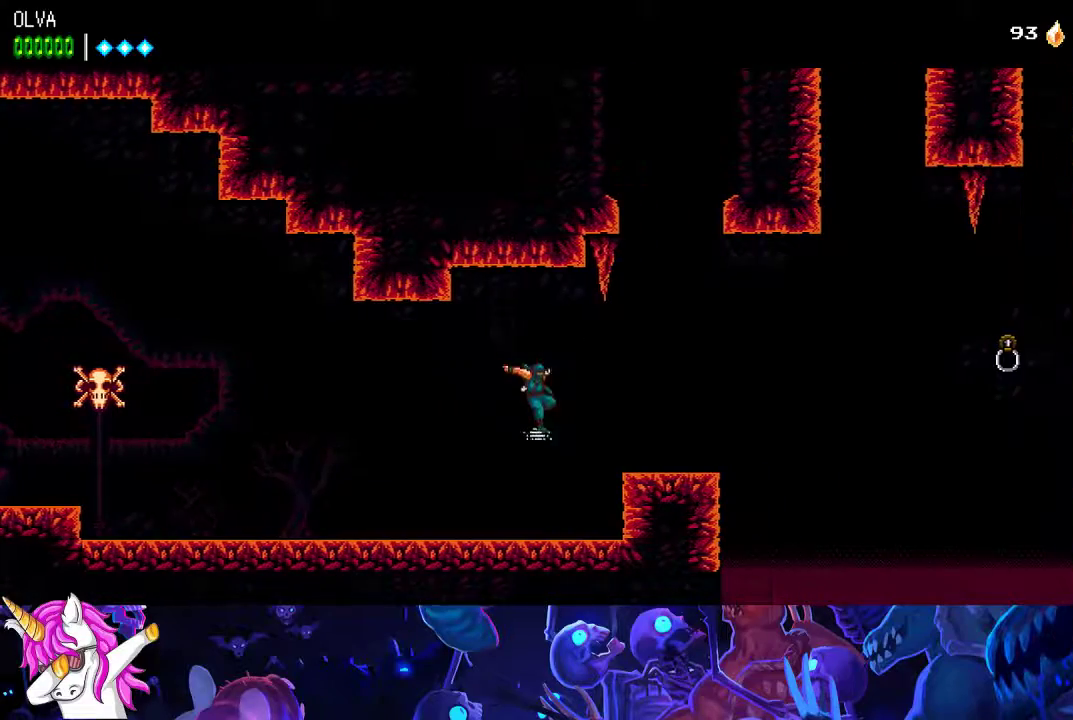
{"buttons": [], "left_stick": "up", "button_events": [[283, "A", "down"], [350, "A", "up"]]}
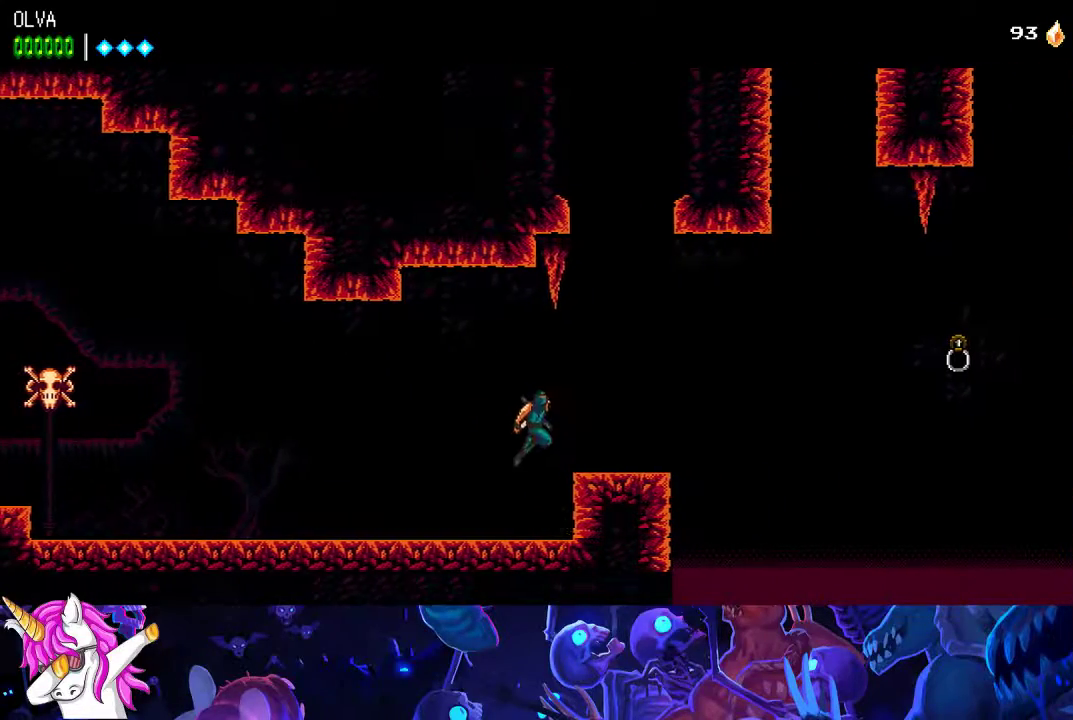
{"buttons": [], "left_stick": "left", "button_events": []}
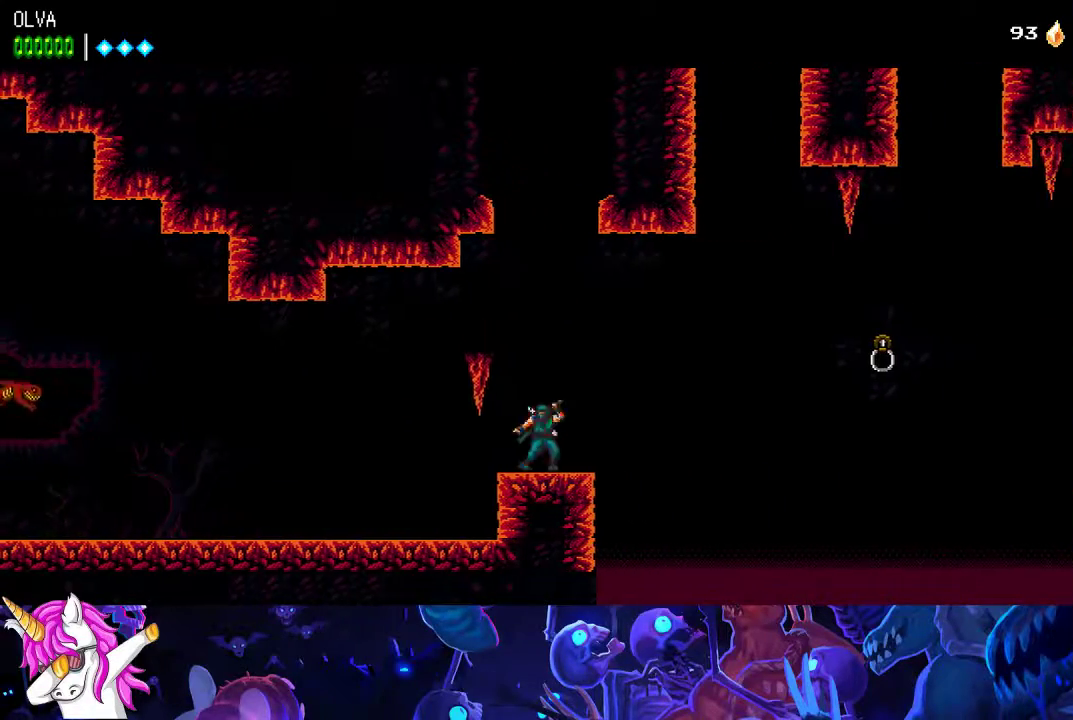
{"buttons": ["X"], "left_stick": "center", "button_events": [[67, "A", "down"], [67, "X", "down"], [500, "A", "up"]]}
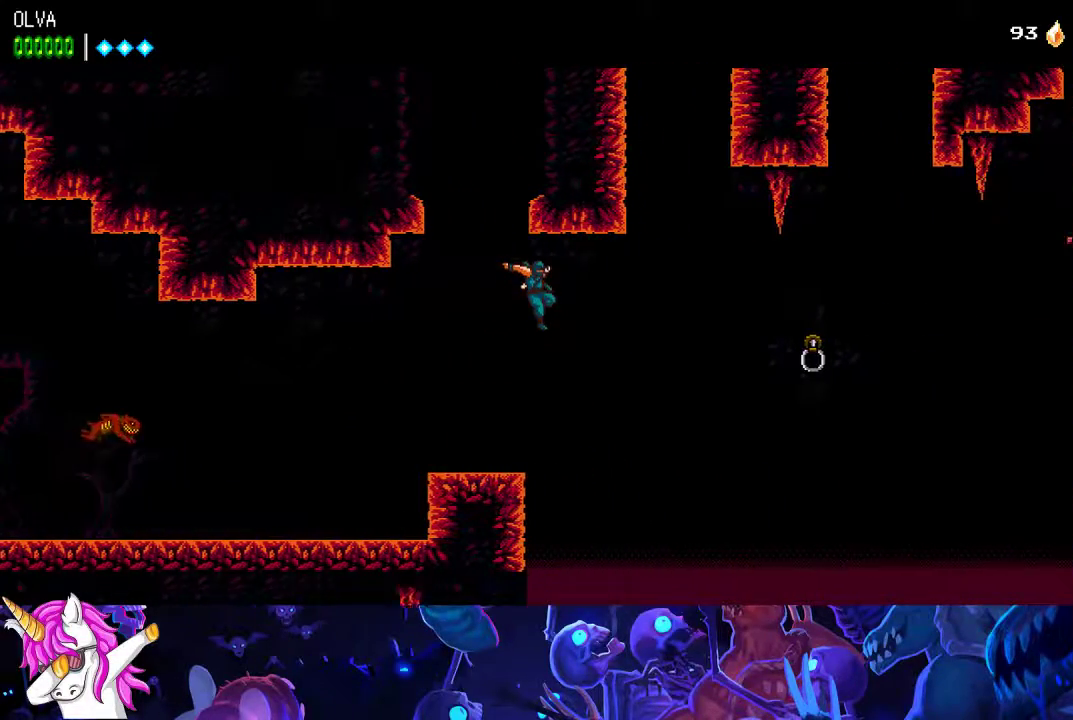
{"buttons": [], "left_stick": "left", "button_events": [[17, "X", "up"]]}